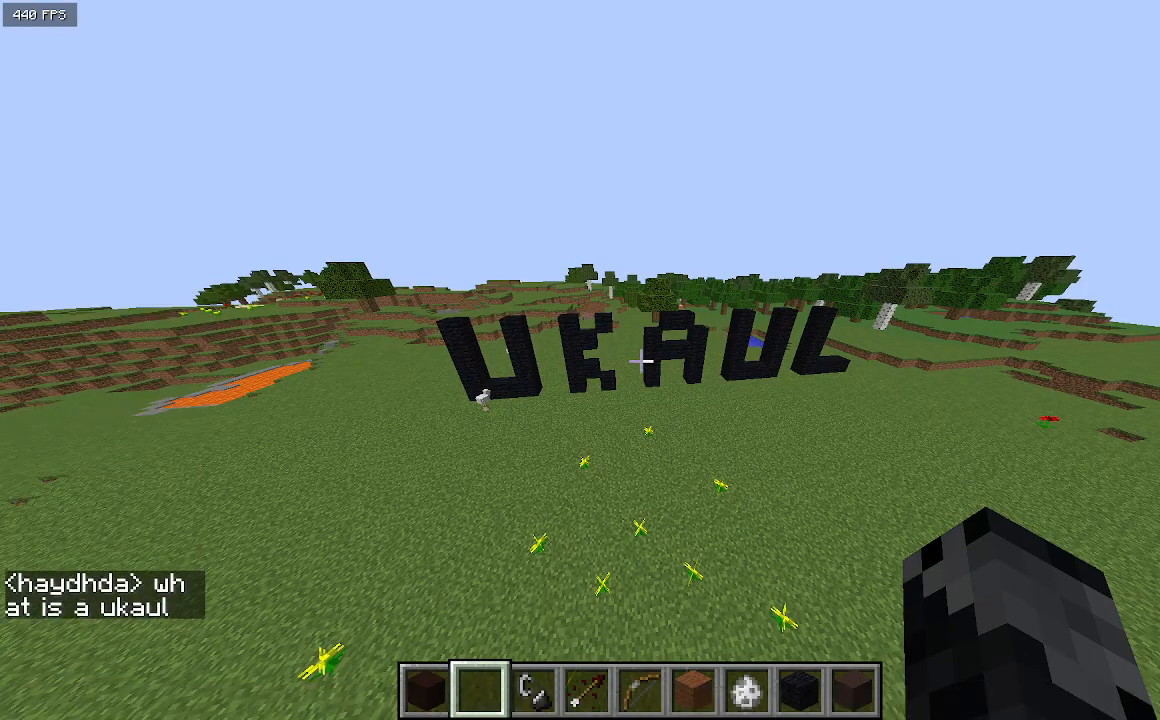
Gameplay with keyboard; each line is a JSON object with the keys held at the frame after it. "events" lists presses ("down") and releases ("up") of "a", "d", "s" and "w" between this image and that frame as [ms after this image, input, new state], when the widget could be followed in between. No other keys are recorded. Mouse input is not recorded.
{"keys": ["d", "w"], "events": [[300, "d", "down"], [300, "w", "down"]]}
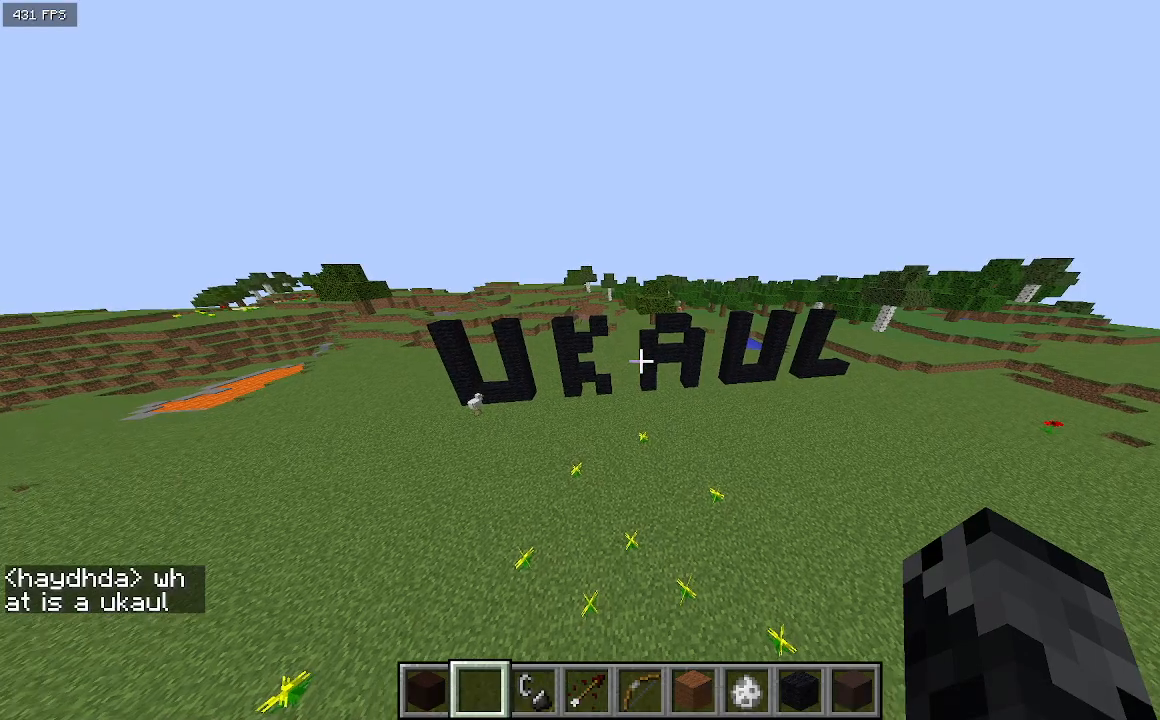
{"keys": [], "events": [[233, "d", "up"], [433, "w", "up"]]}
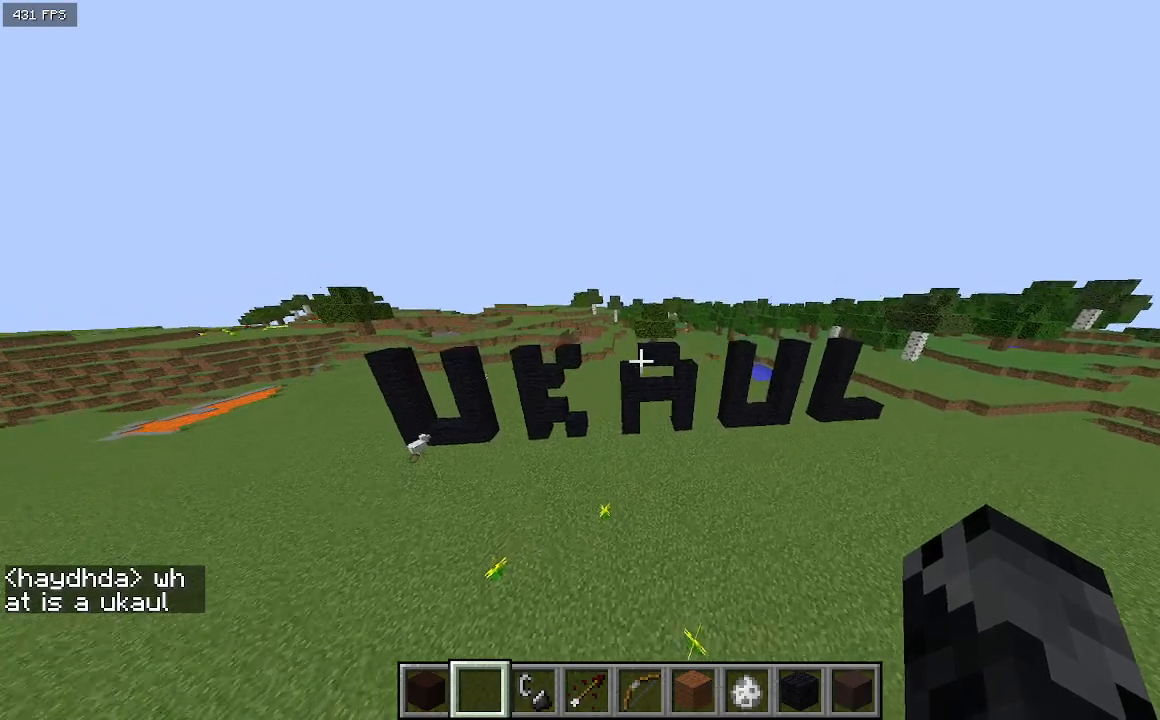
{"keys": [], "events": [[233, "w", "down"], [433, "w", "up"]]}
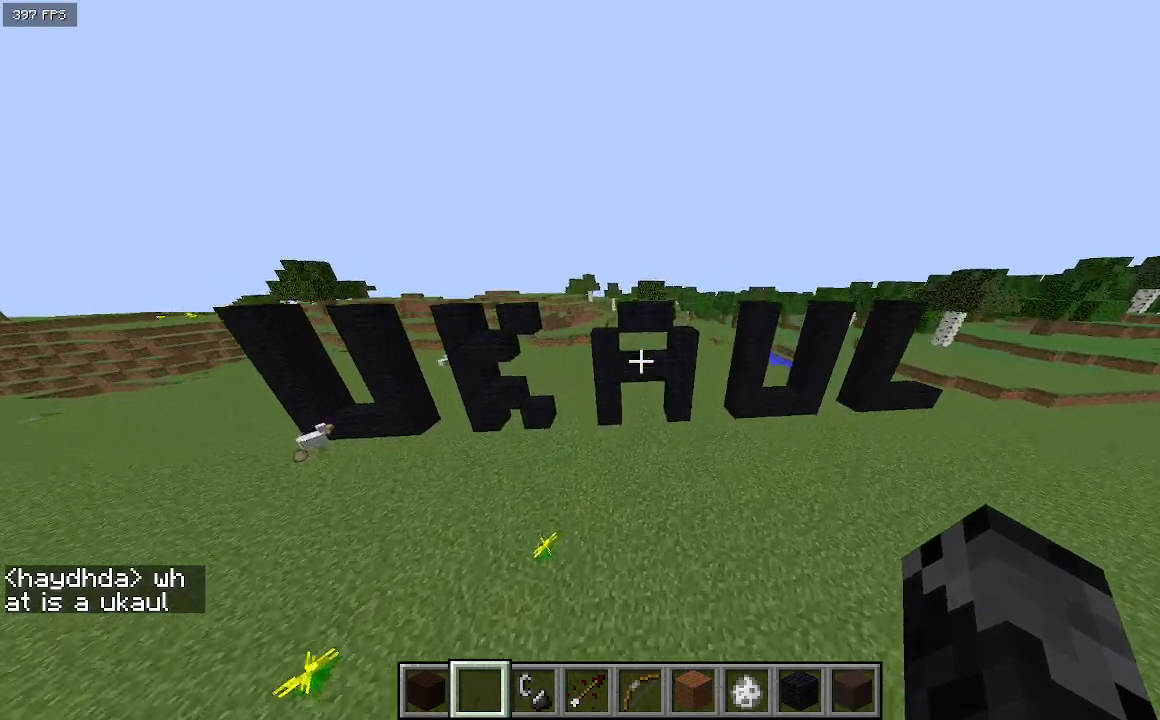
{"keys": [], "events": []}
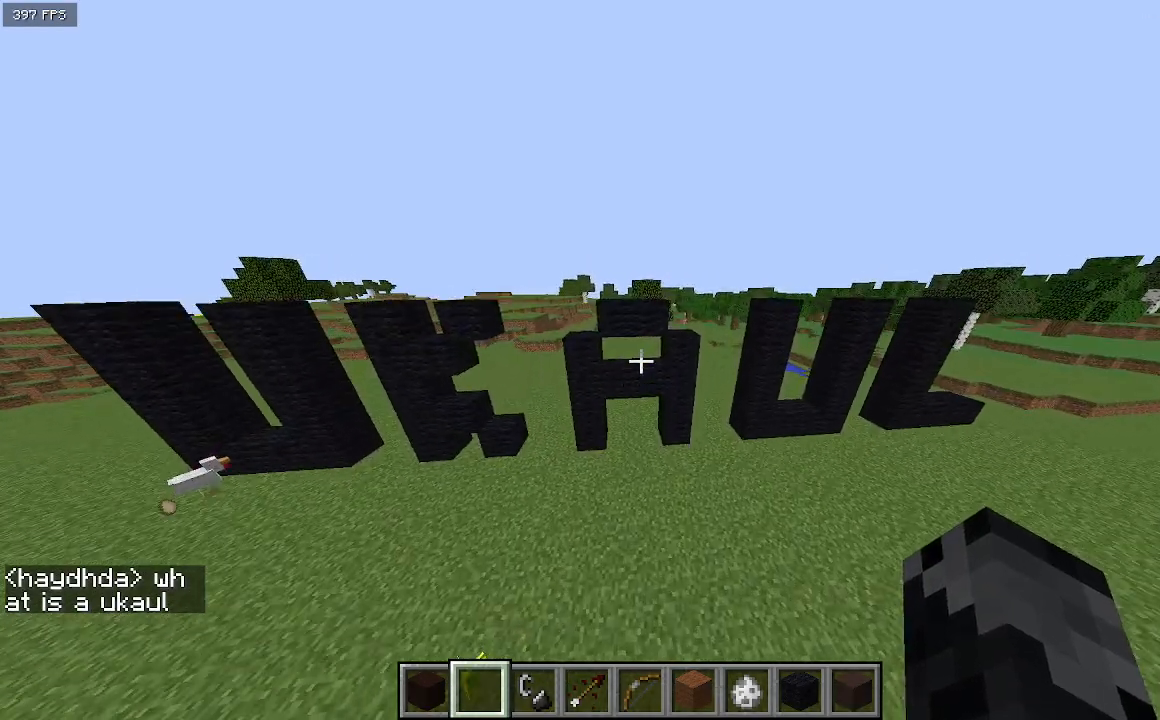
{"keys": [], "events": []}
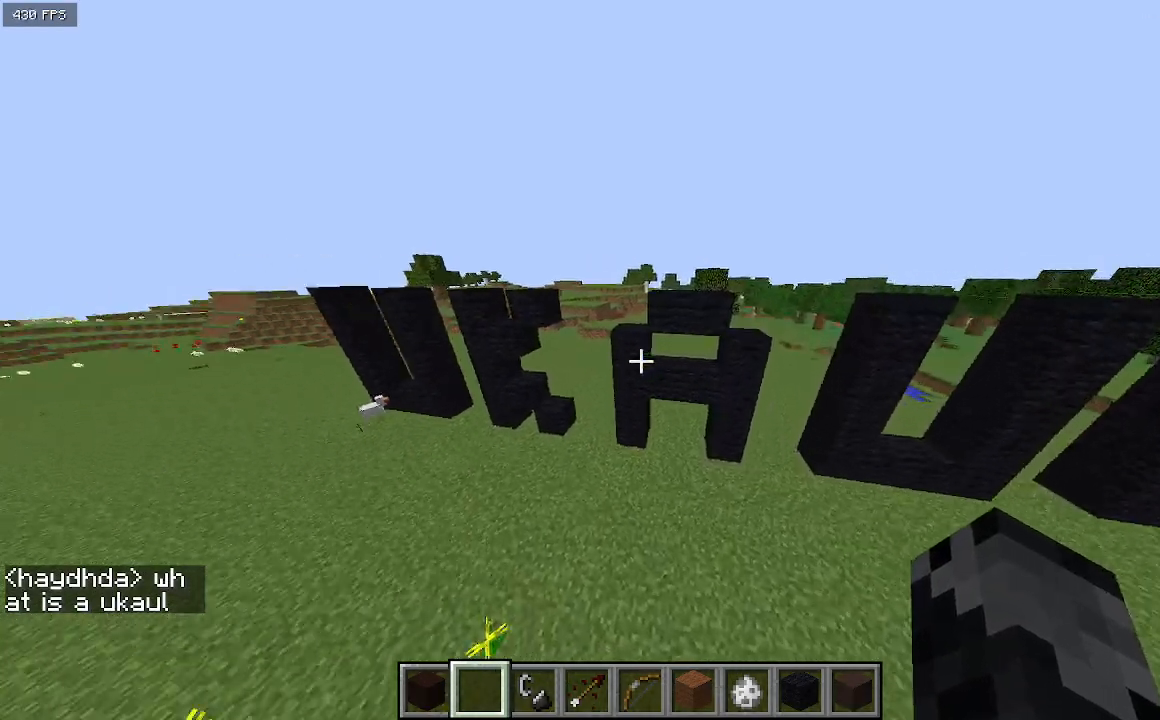
{"keys": ["a", "w"], "events": [[100, "a", "down"], [333, "w", "down"]]}
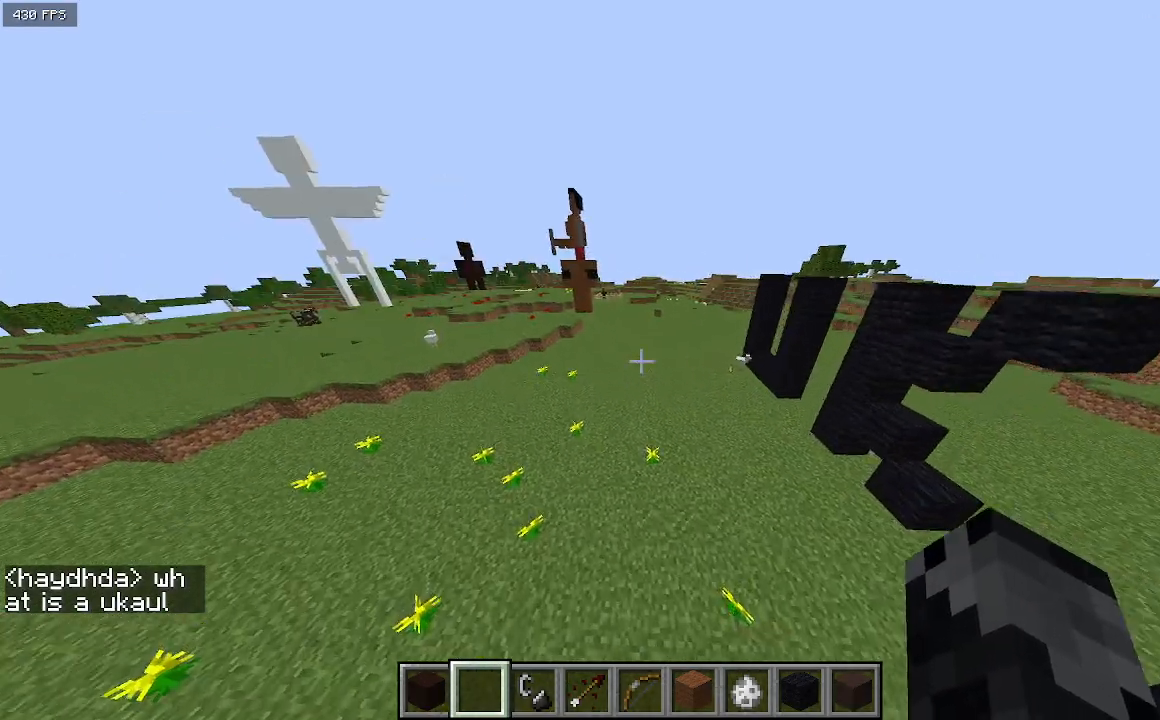
{"keys": ["w"], "events": [[300, "a", "up"]]}
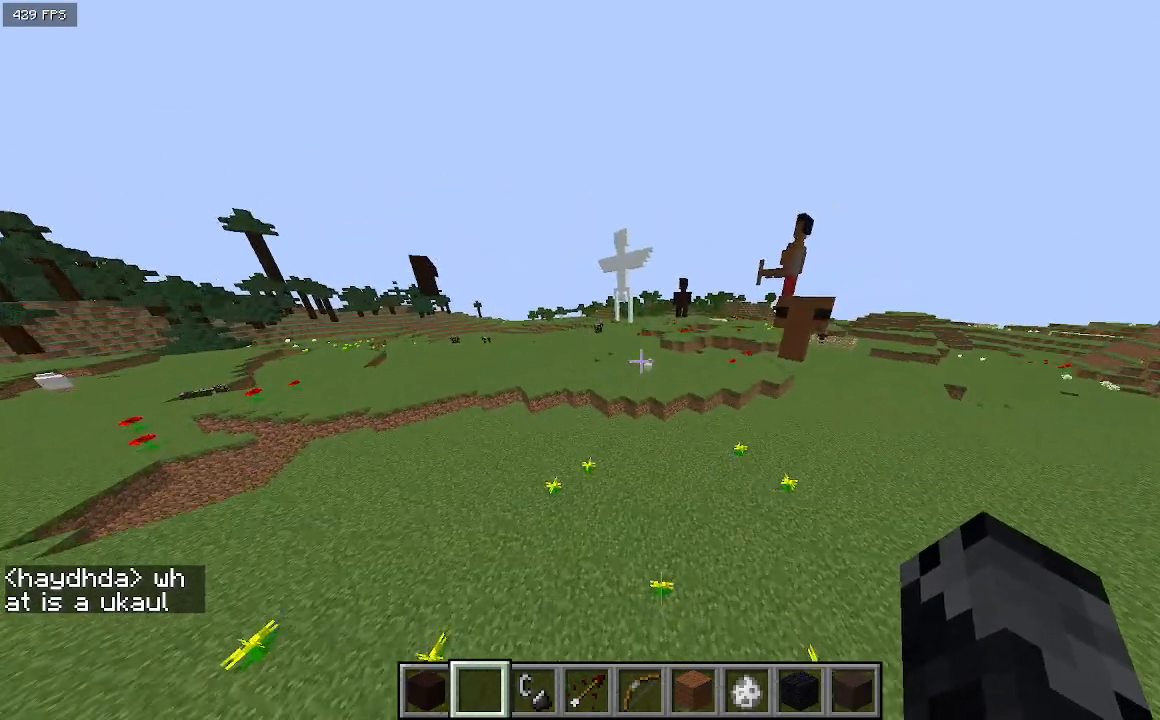
{"keys": ["w"], "events": []}
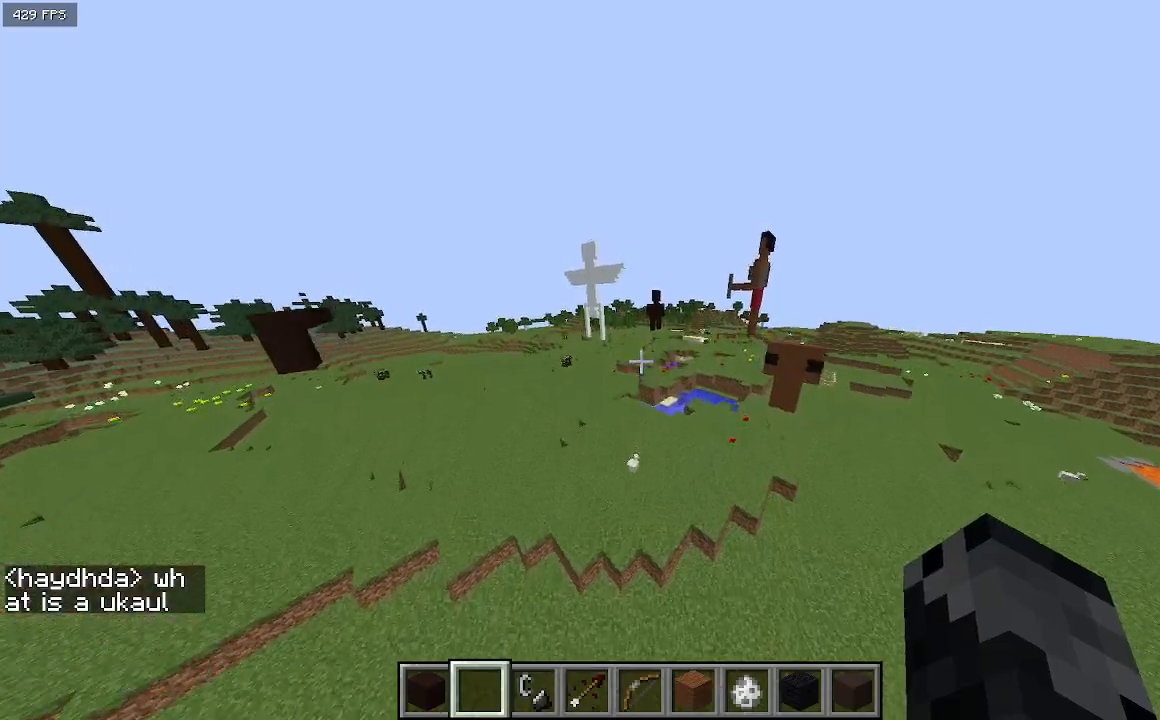
{"keys": ["w"], "events": []}
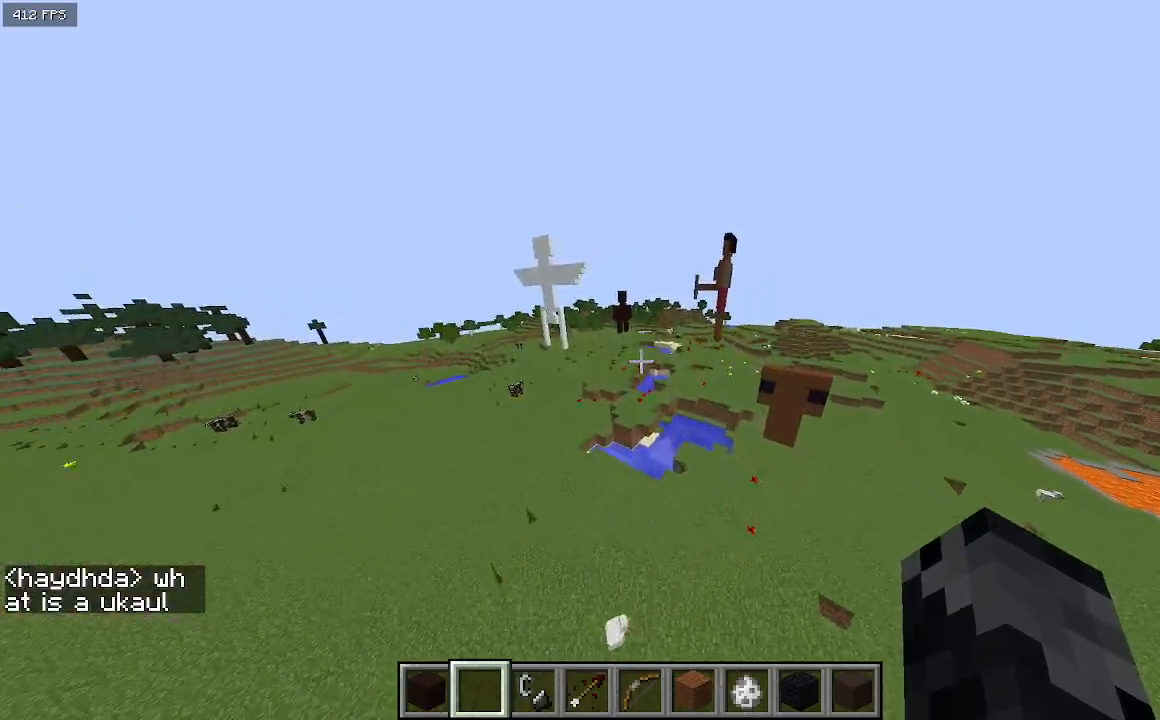
{"keys": ["w"], "events": []}
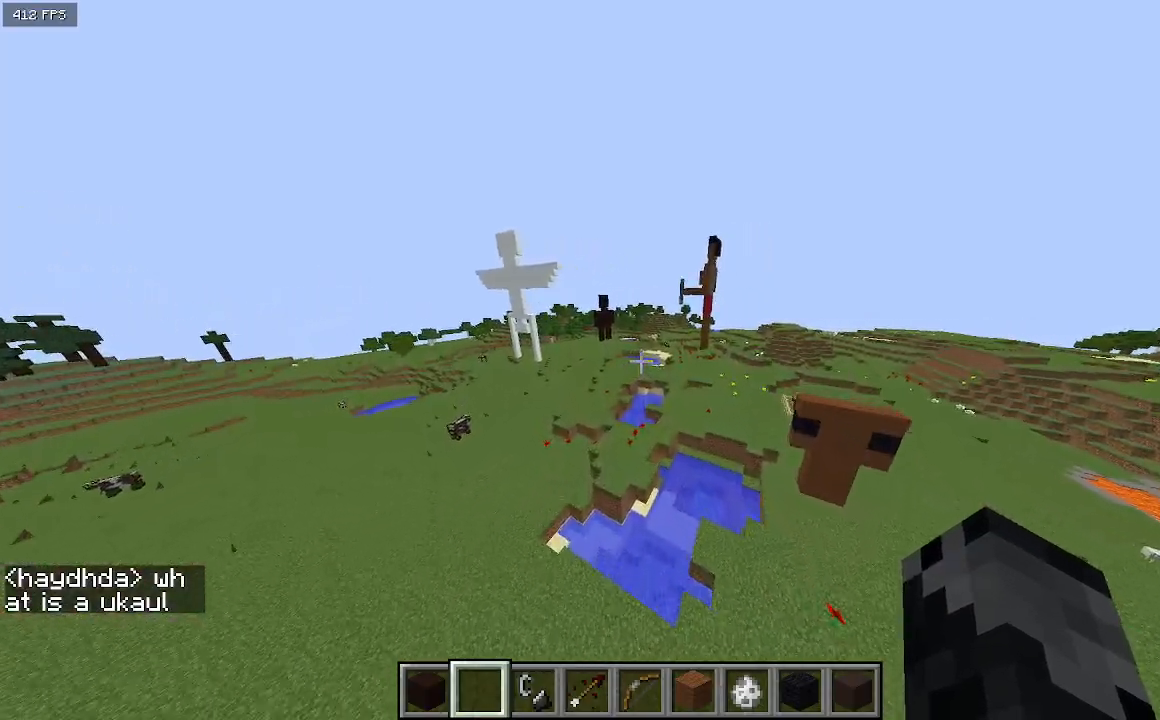
{"keys": ["w"], "events": []}
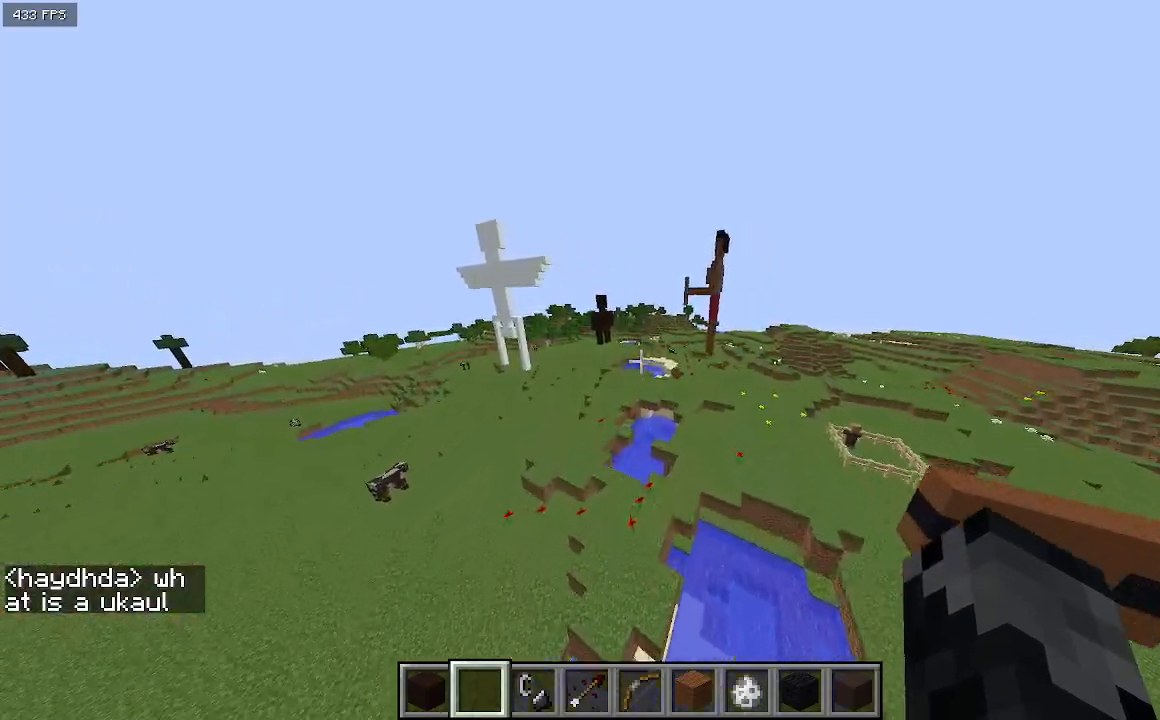
{"keys": ["w"], "events": []}
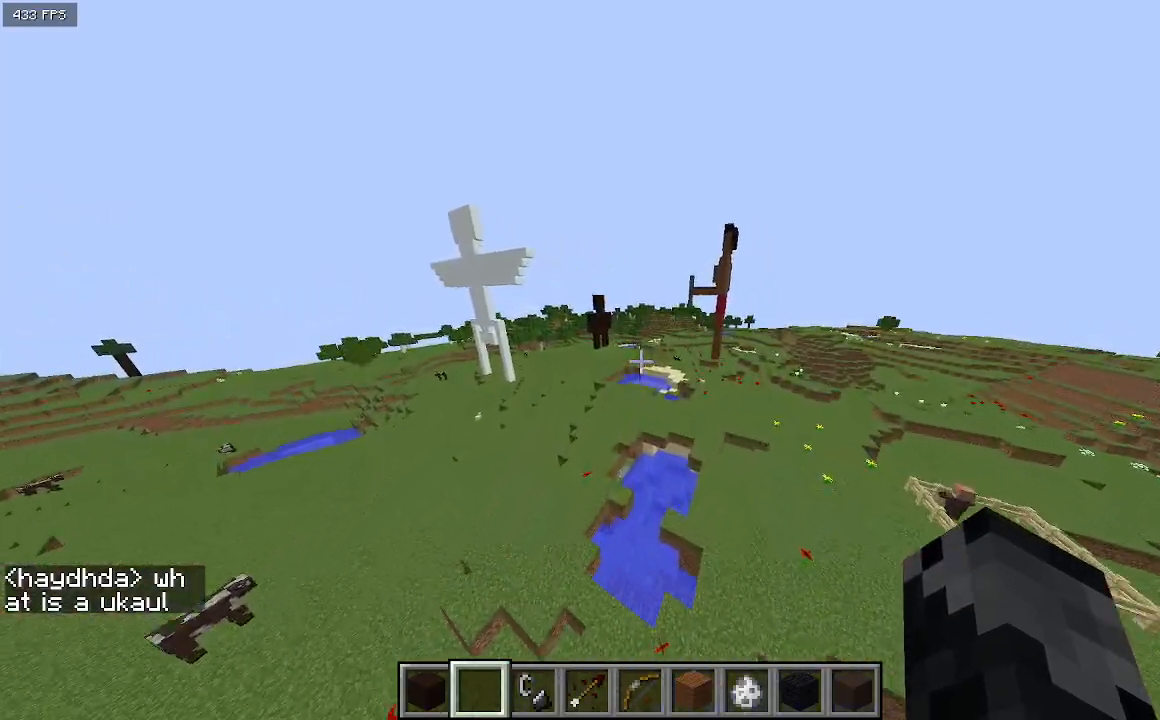
{"keys": ["w"], "events": []}
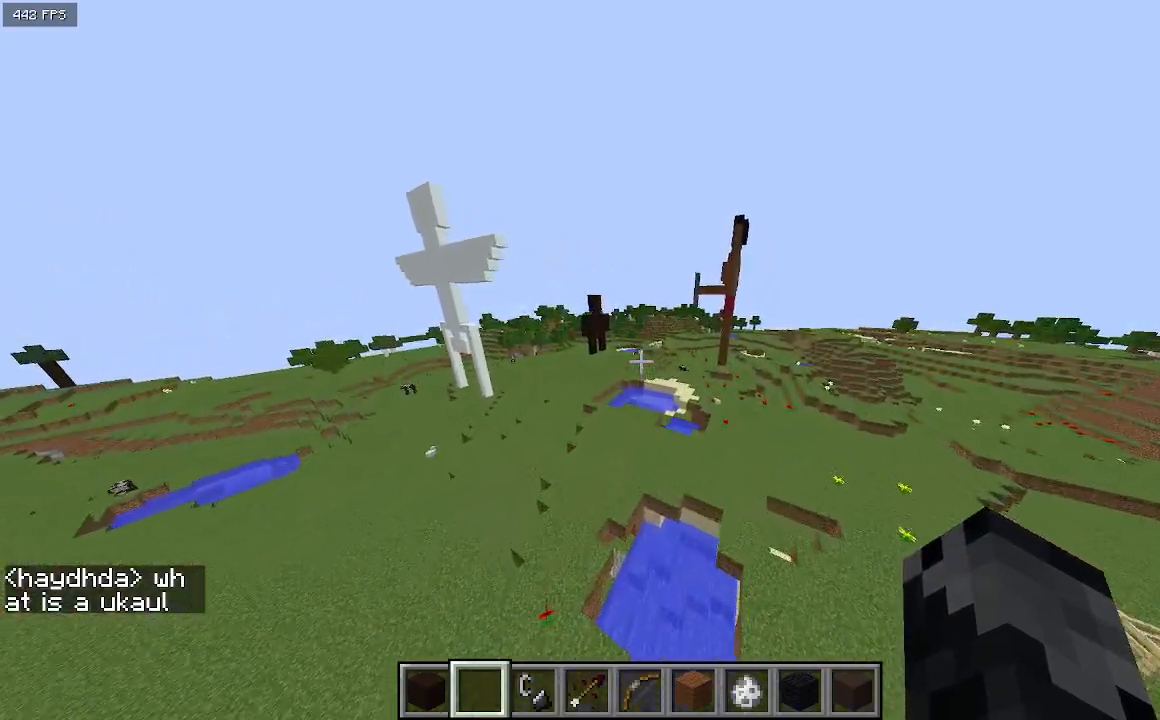
{"keys": ["w"], "events": []}
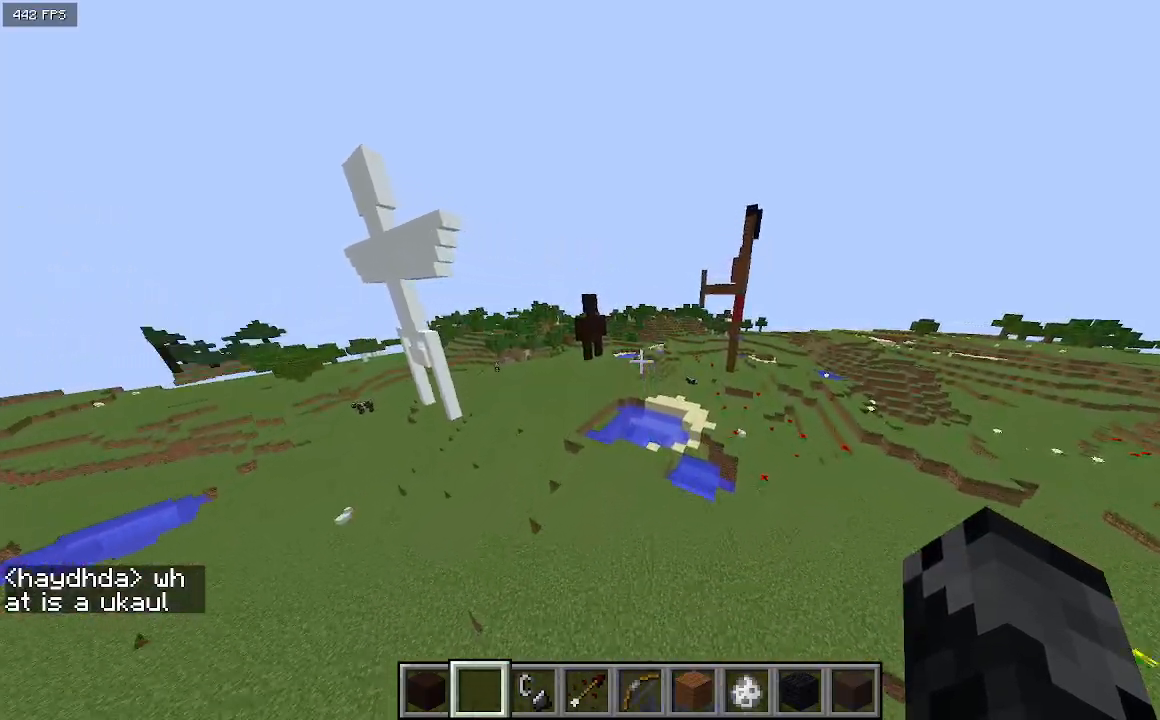
{"keys": ["w"], "events": []}
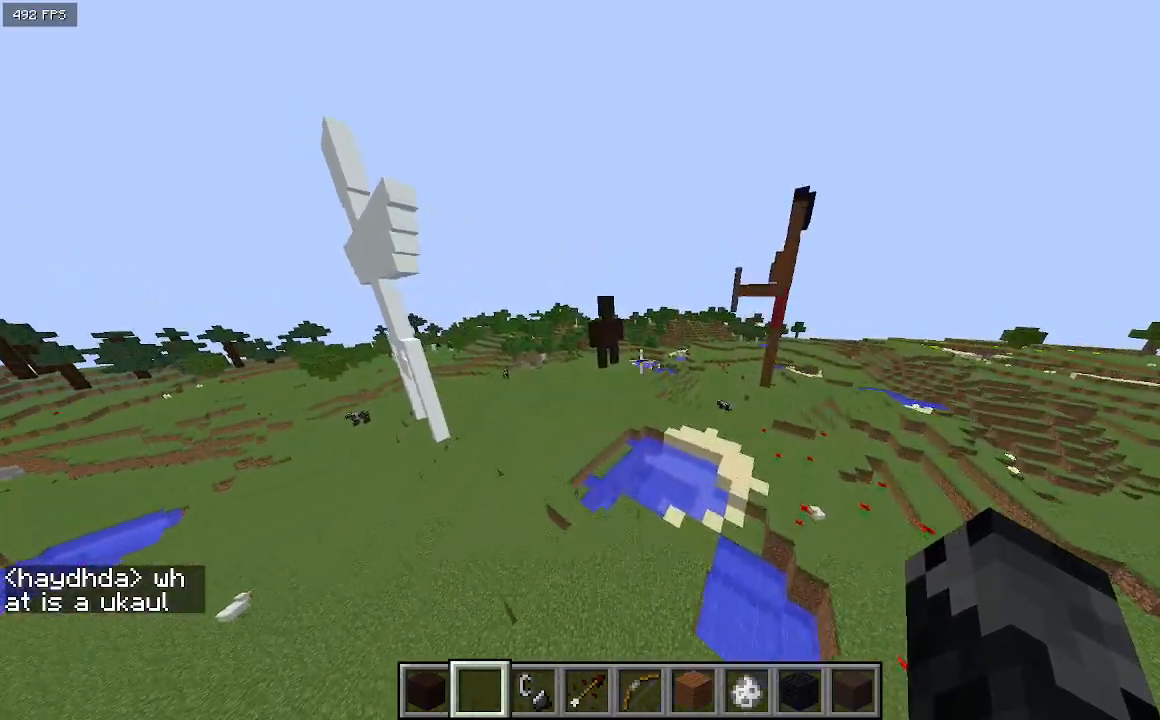
{"keys": ["a", "w"], "events": [[200, "a", "down"]]}
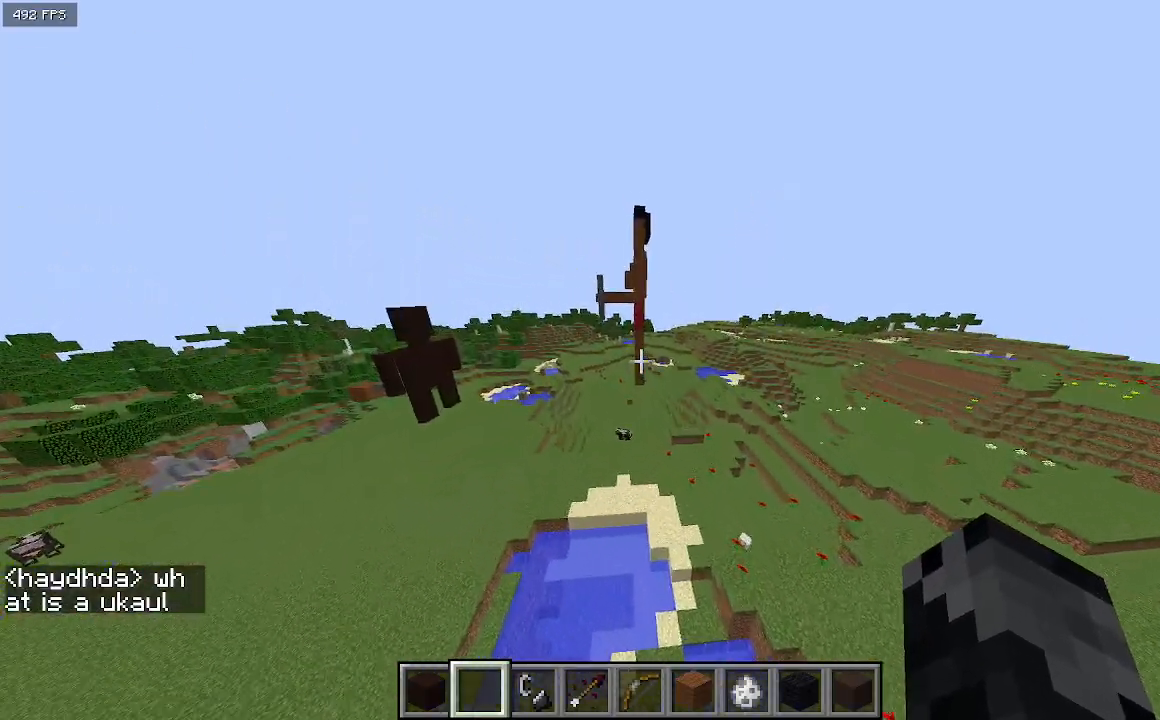
{"keys": ["a"], "events": [[133, "w", "up"]]}
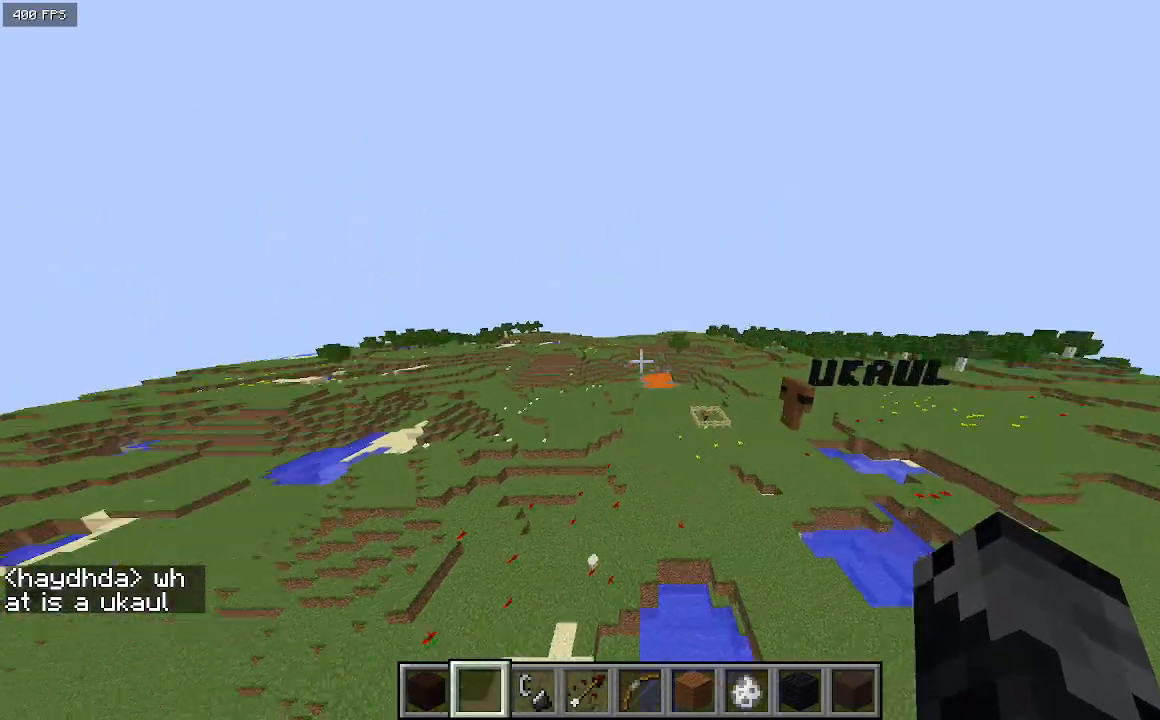
{"keys": ["a", "w"], "events": [[67, "w", "down"]]}
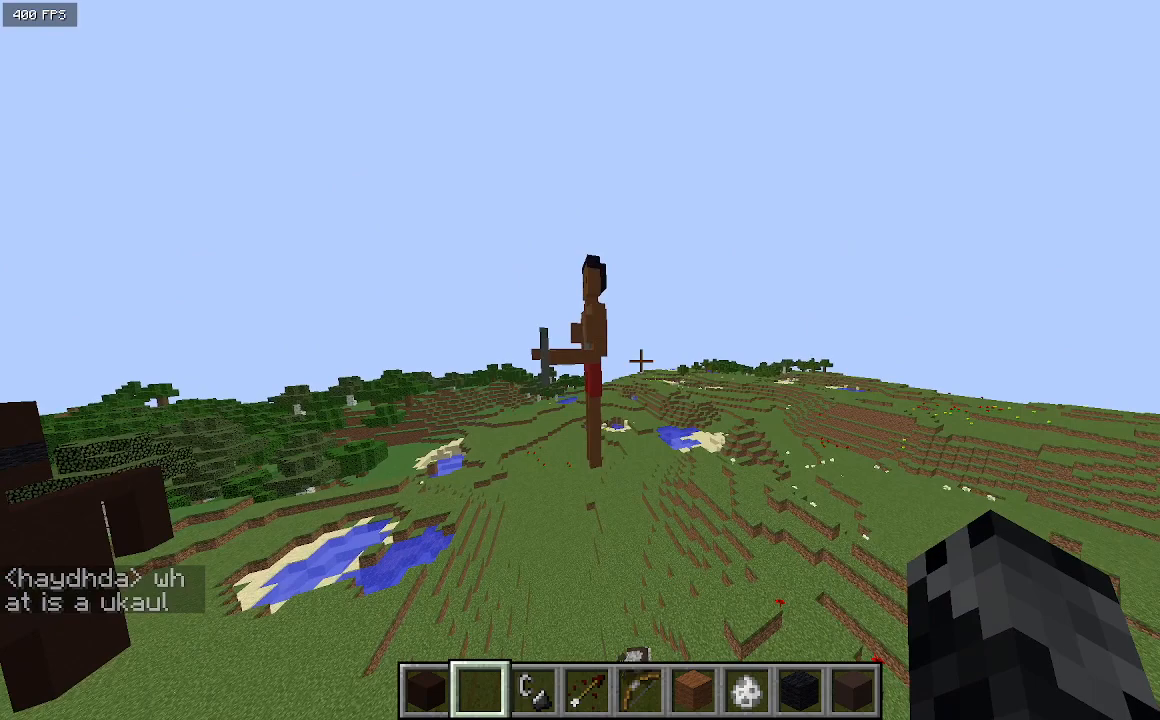
{"keys": ["a", "w"], "events": []}
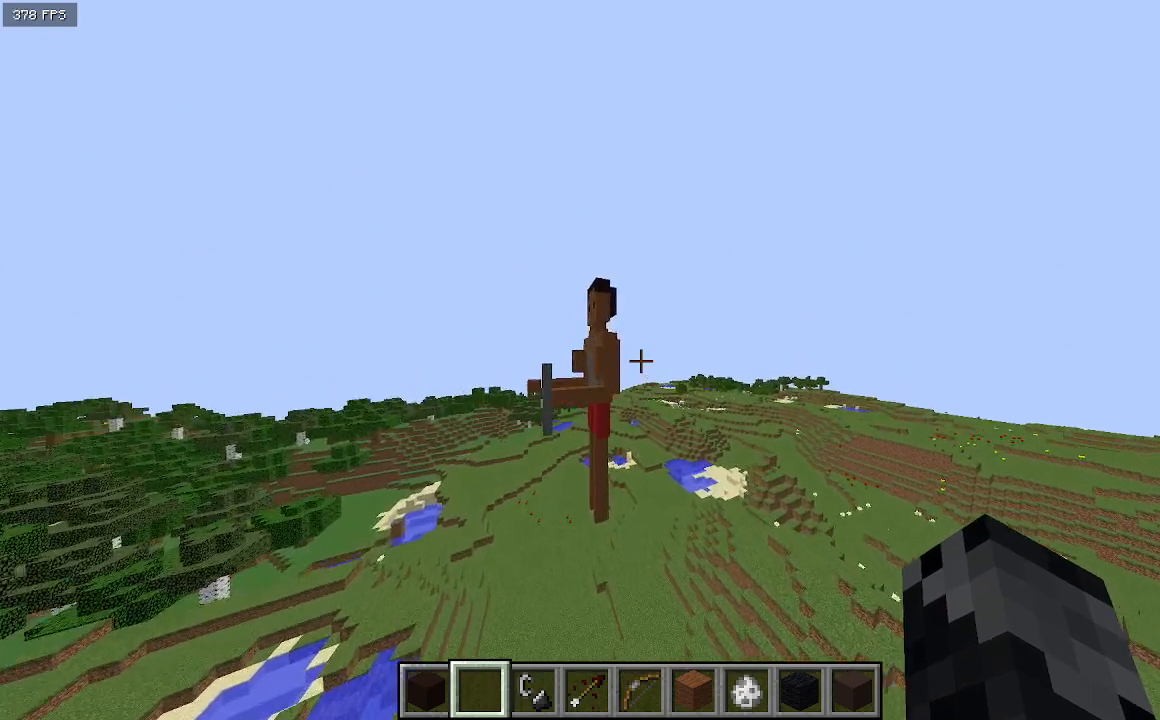
{"keys": ["a", "w"], "events": []}
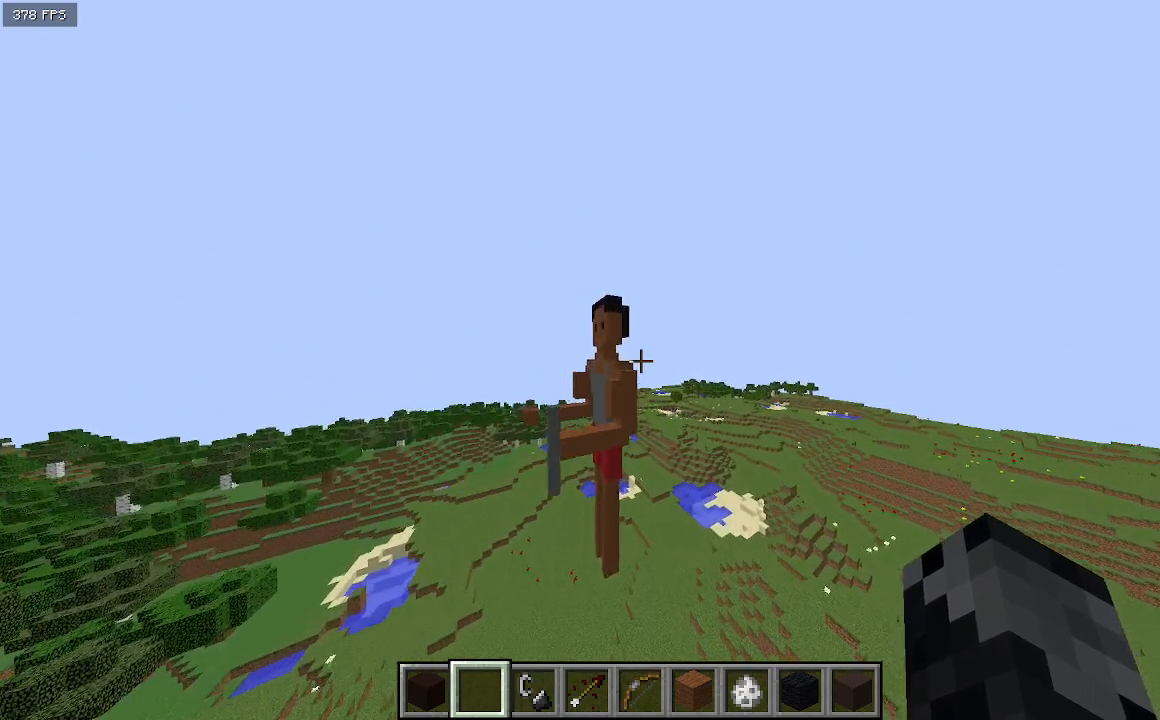
{"keys": ["a", "w"], "events": []}
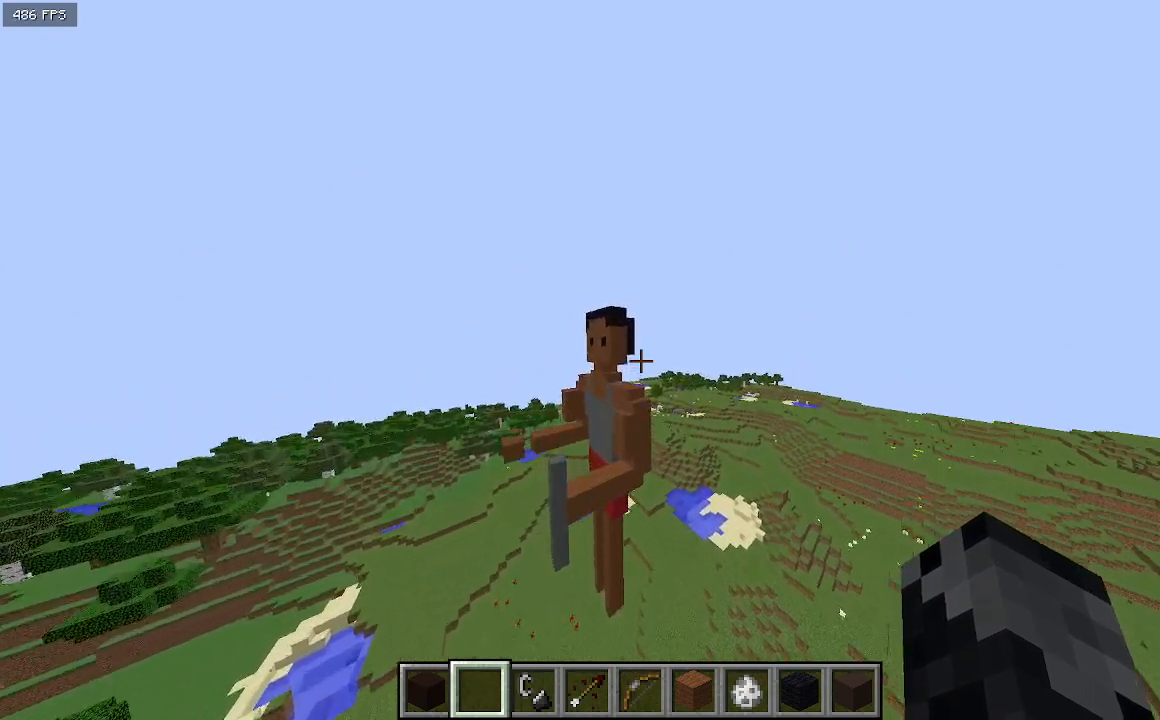
{"keys": ["a", "w"], "events": []}
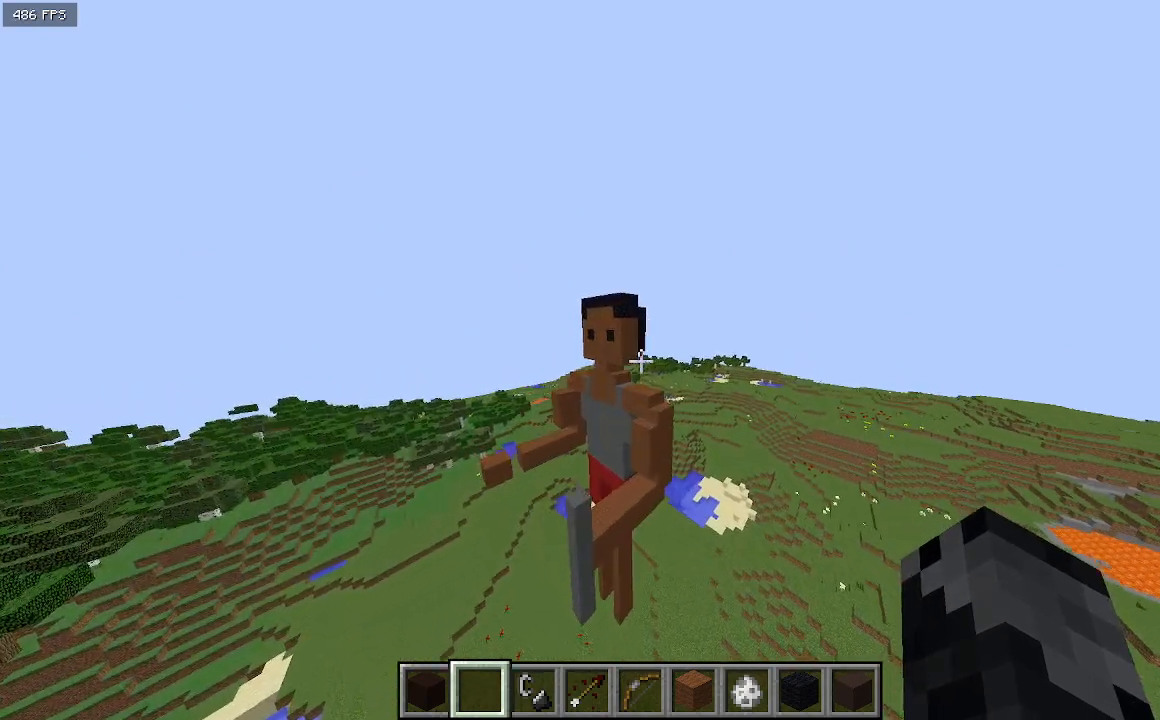
{"keys": ["a", "w"], "events": []}
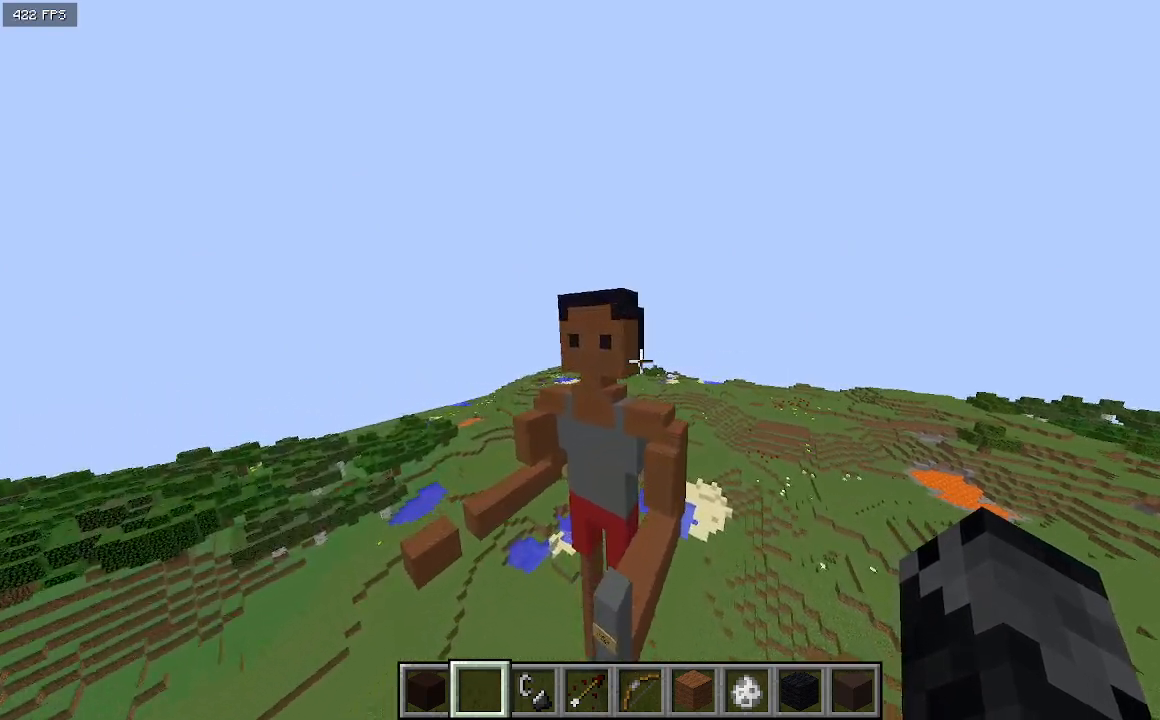
{"keys": ["a", "w"], "events": []}
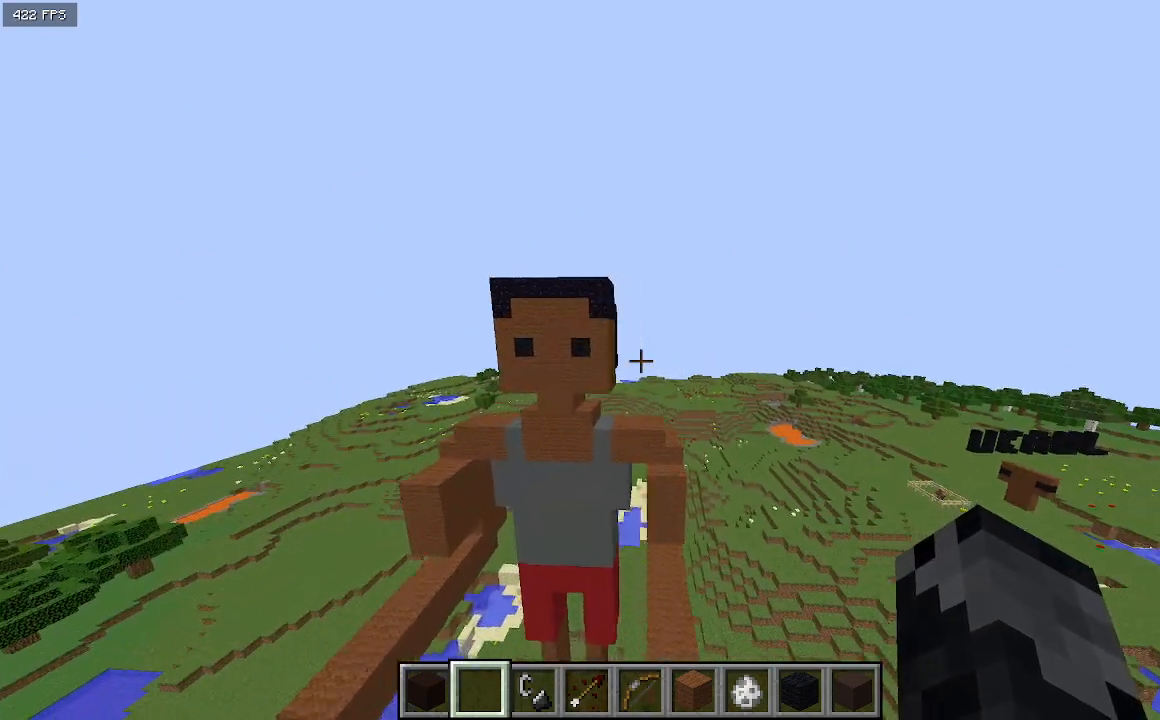
{"keys": ["a"], "events": [[267, "d", "down"], [333, "a", "up"], [333, "w", "up"], [467, "a", "down"], [467, "d", "up"]]}
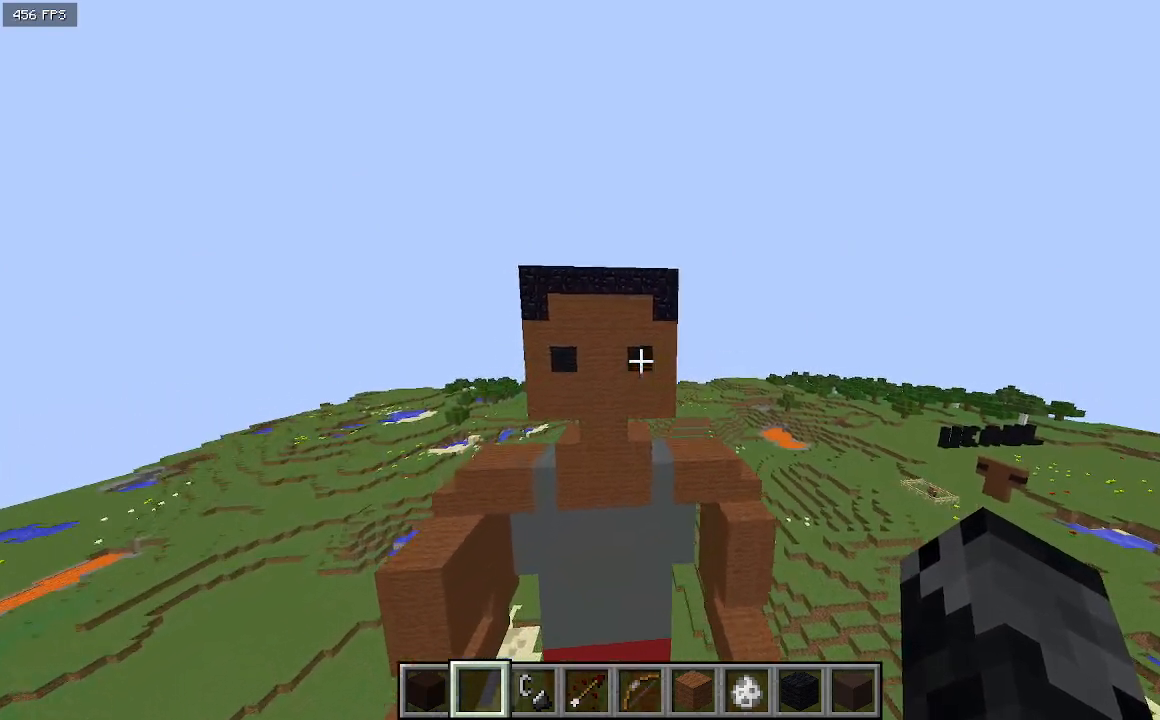
{"keys": [], "events": [[233, "a", "up"]]}